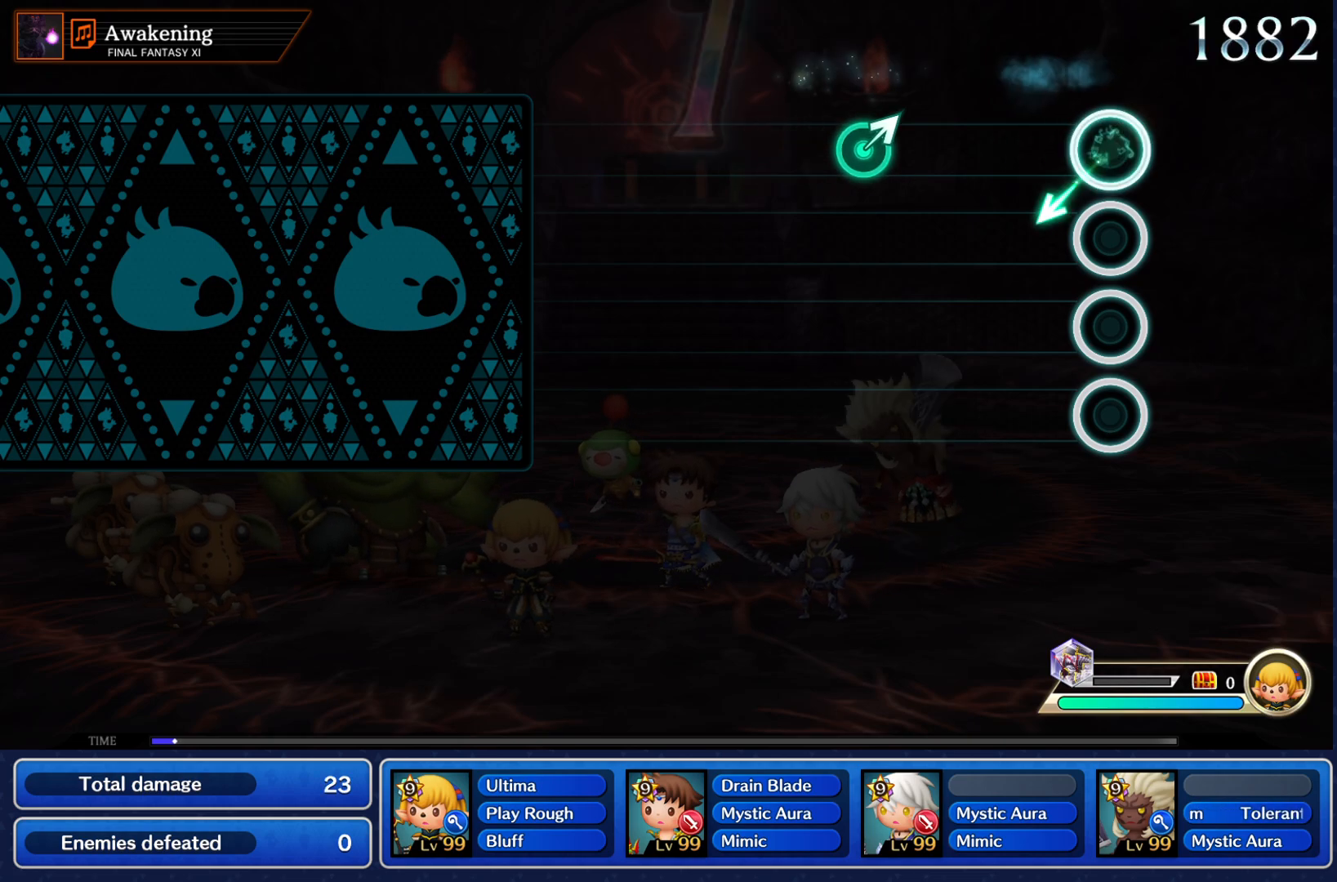
Gameplay with a controller (PlayStation layout); each line is a JSON object with the inputs held at the frame after it. "events" lists button and stick changes between this image and that frame as [ms after this image, input, new state], when the widget could be followed in between. Not read: L3 R3.
{"buttons": [], "left_stick": "center", "right_stick": "center", "events": [[334, "left_stick", "up-right"], [417, "left_stick", "center"]]}
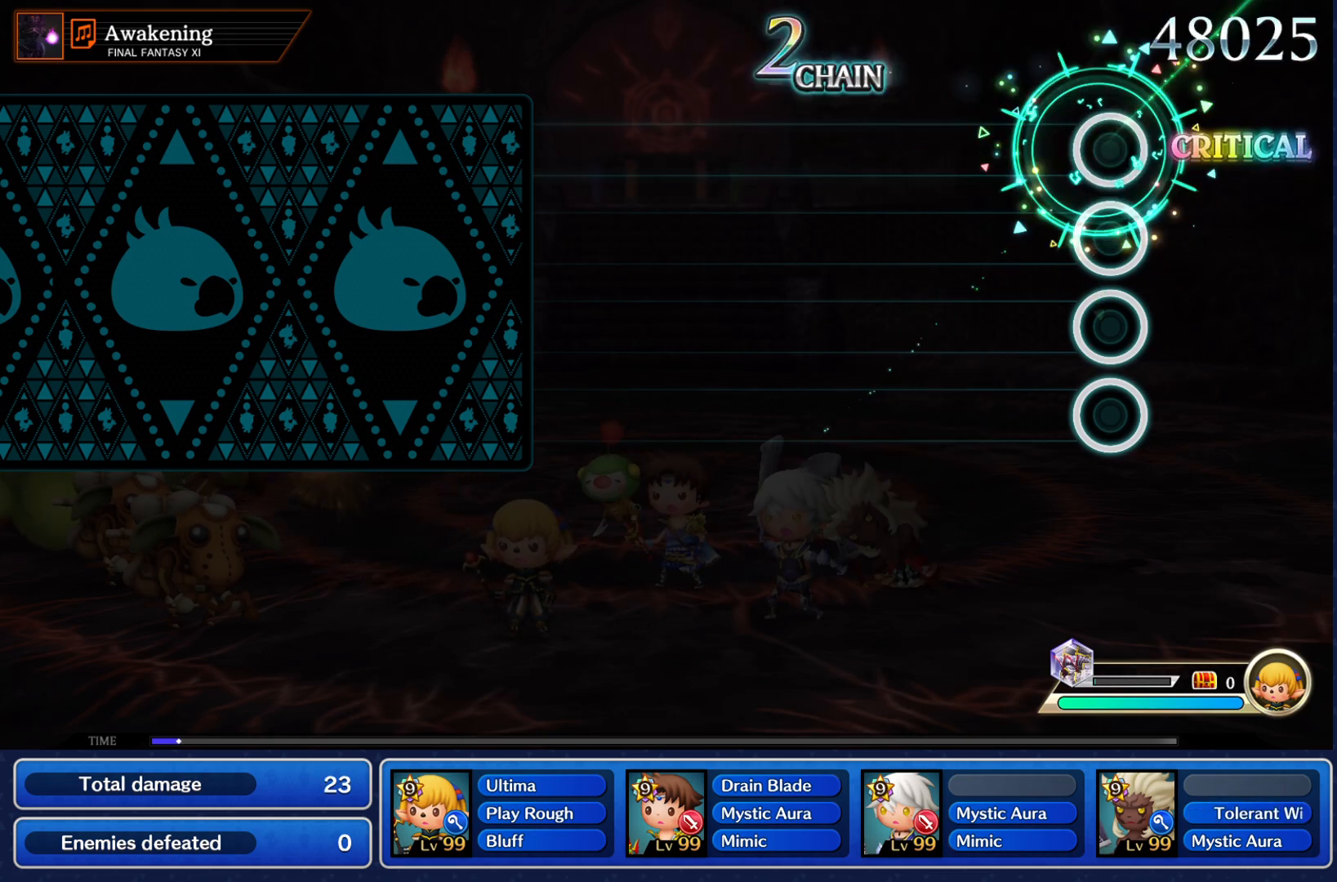
{"buttons": [], "left_stick": "center", "right_stick": "center", "events": []}
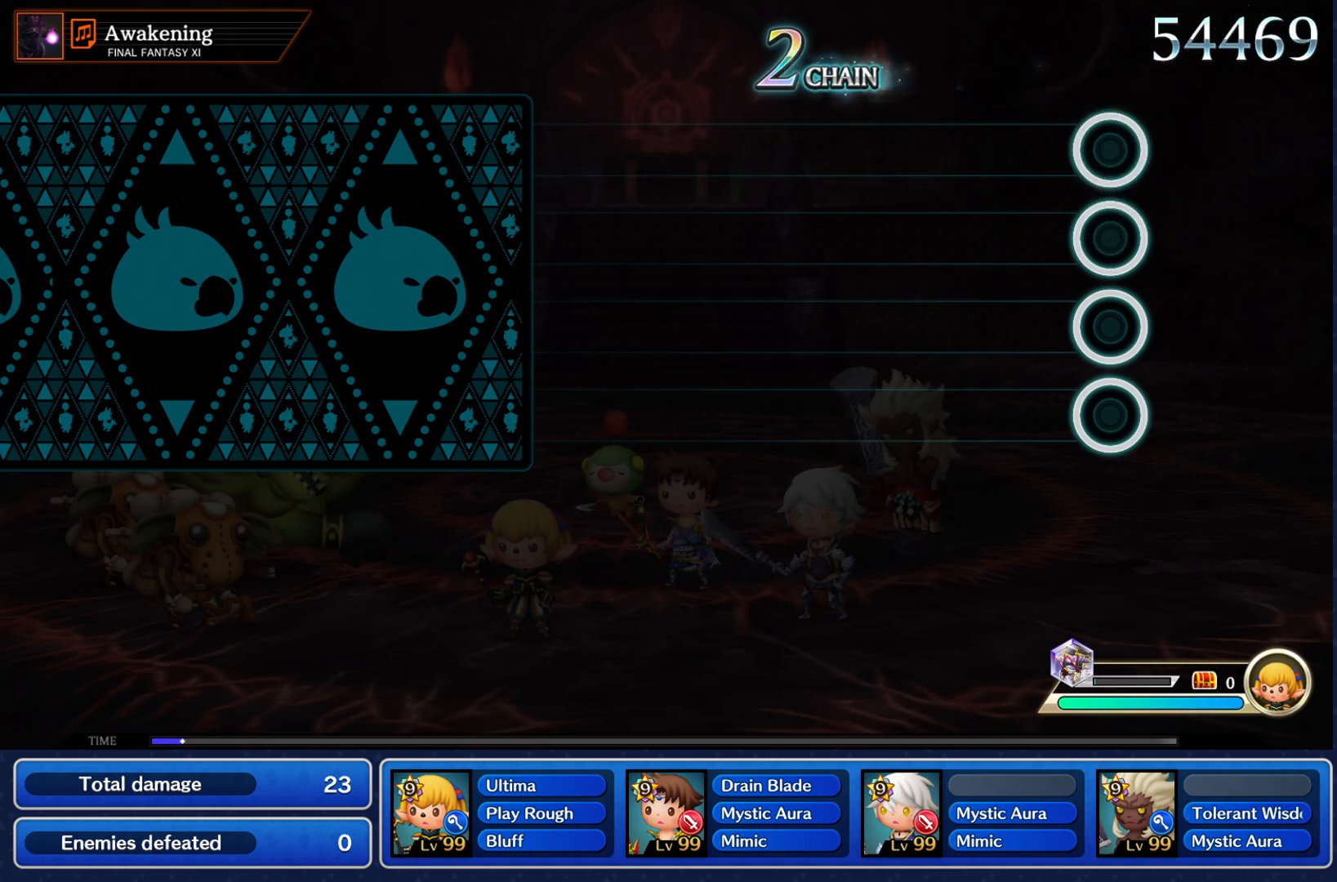
{"buttons": [], "left_stick": "center", "right_stick": "center", "events": []}
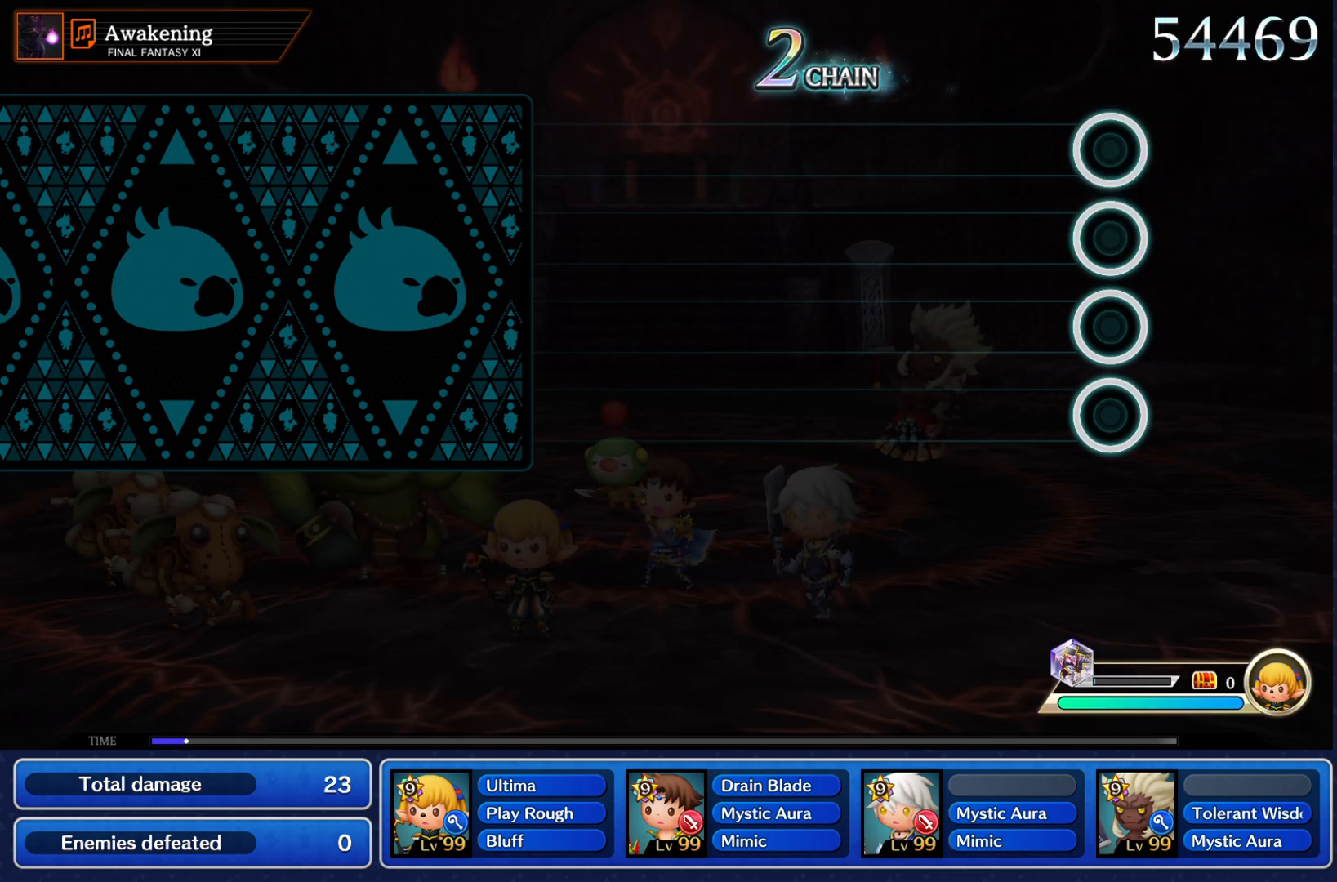
{"buttons": [], "left_stick": "center", "right_stick": "center", "events": []}
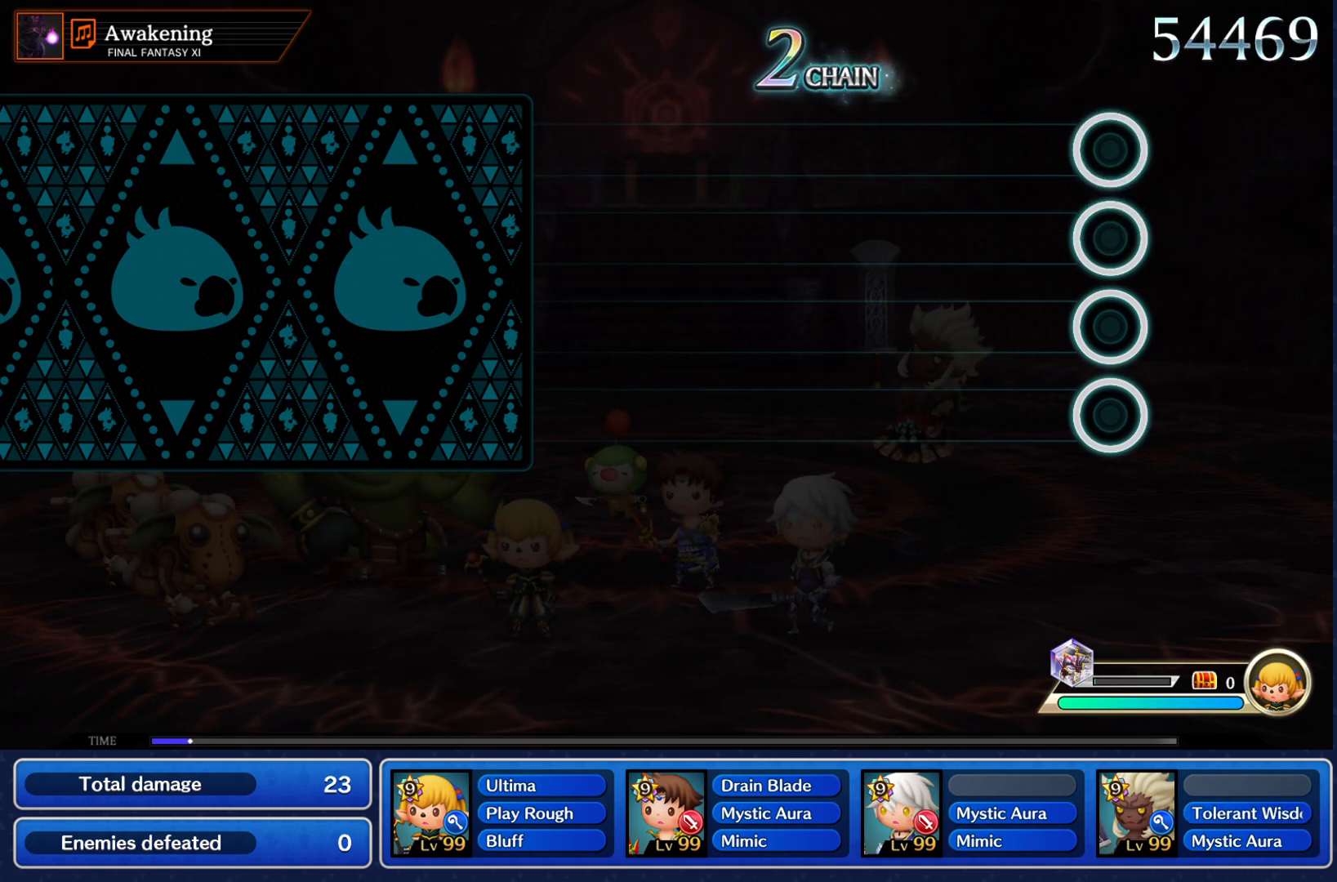
{"buttons": [], "left_stick": "center", "right_stick": "center", "events": []}
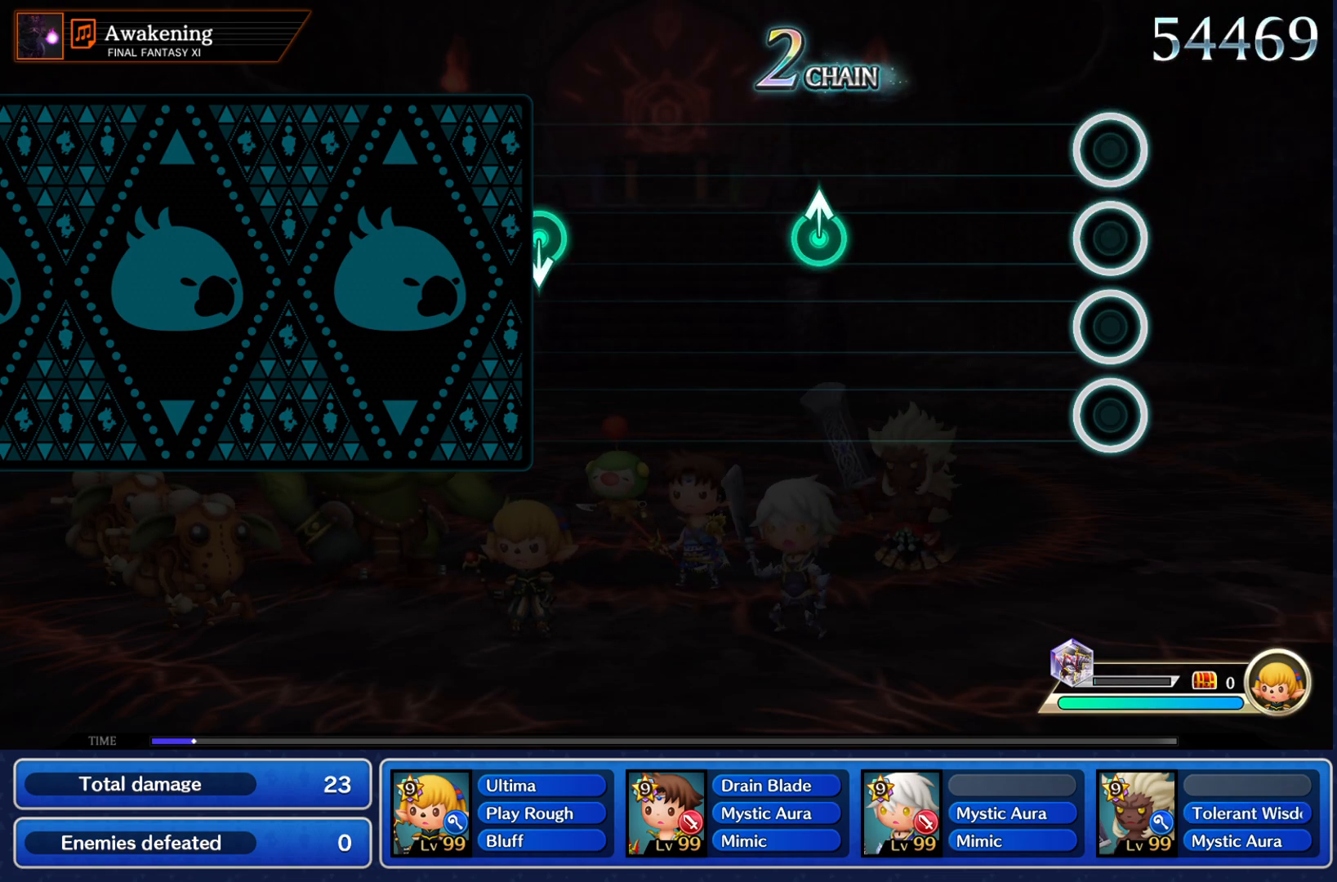
{"buttons": [], "left_stick": "center", "right_stick": "center", "events": [[384, "left_stick", "up-right"], [484, "left_stick", "center"]]}
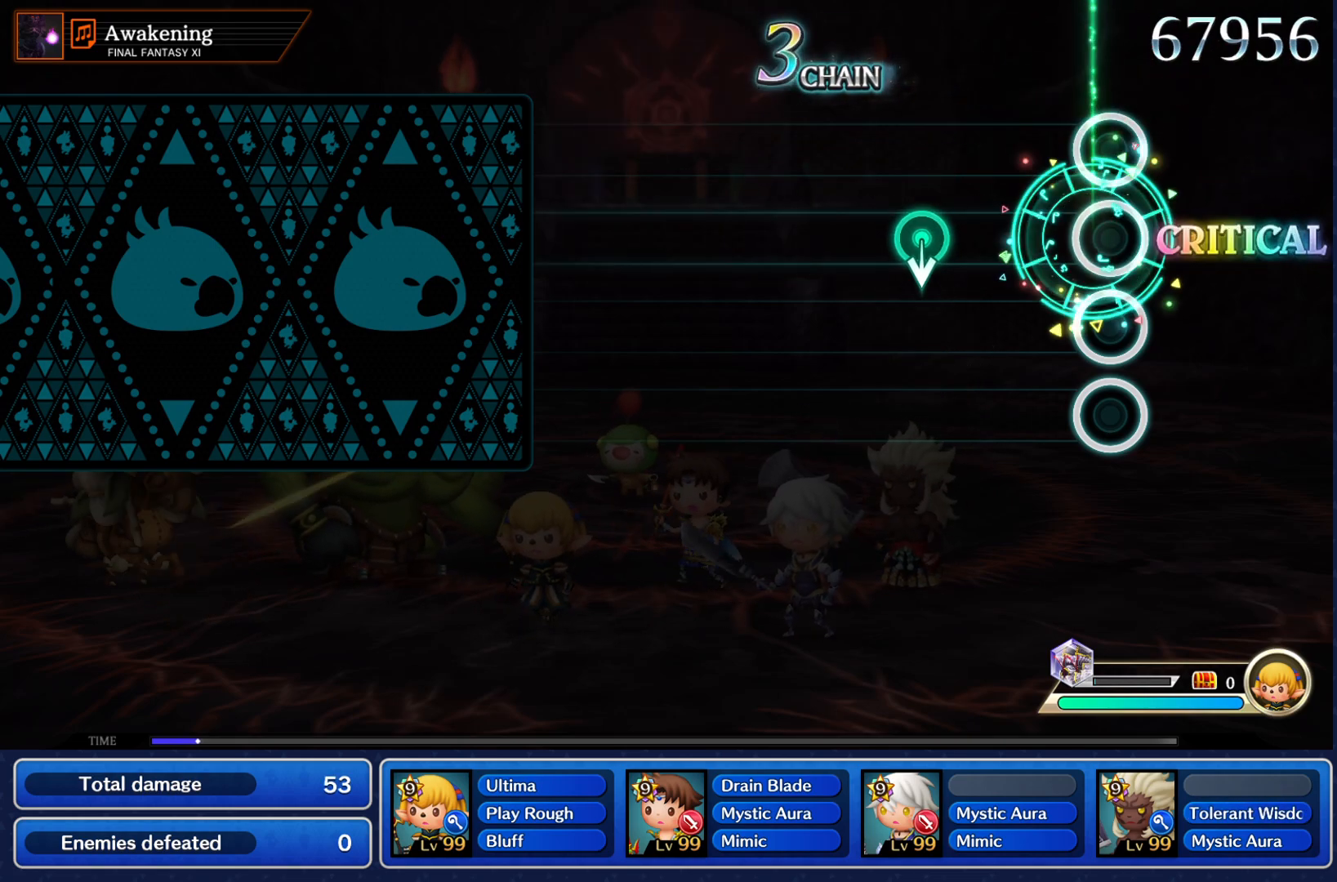
{"buttons": [], "left_stick": "center", "right_stick": "center", "events": []}
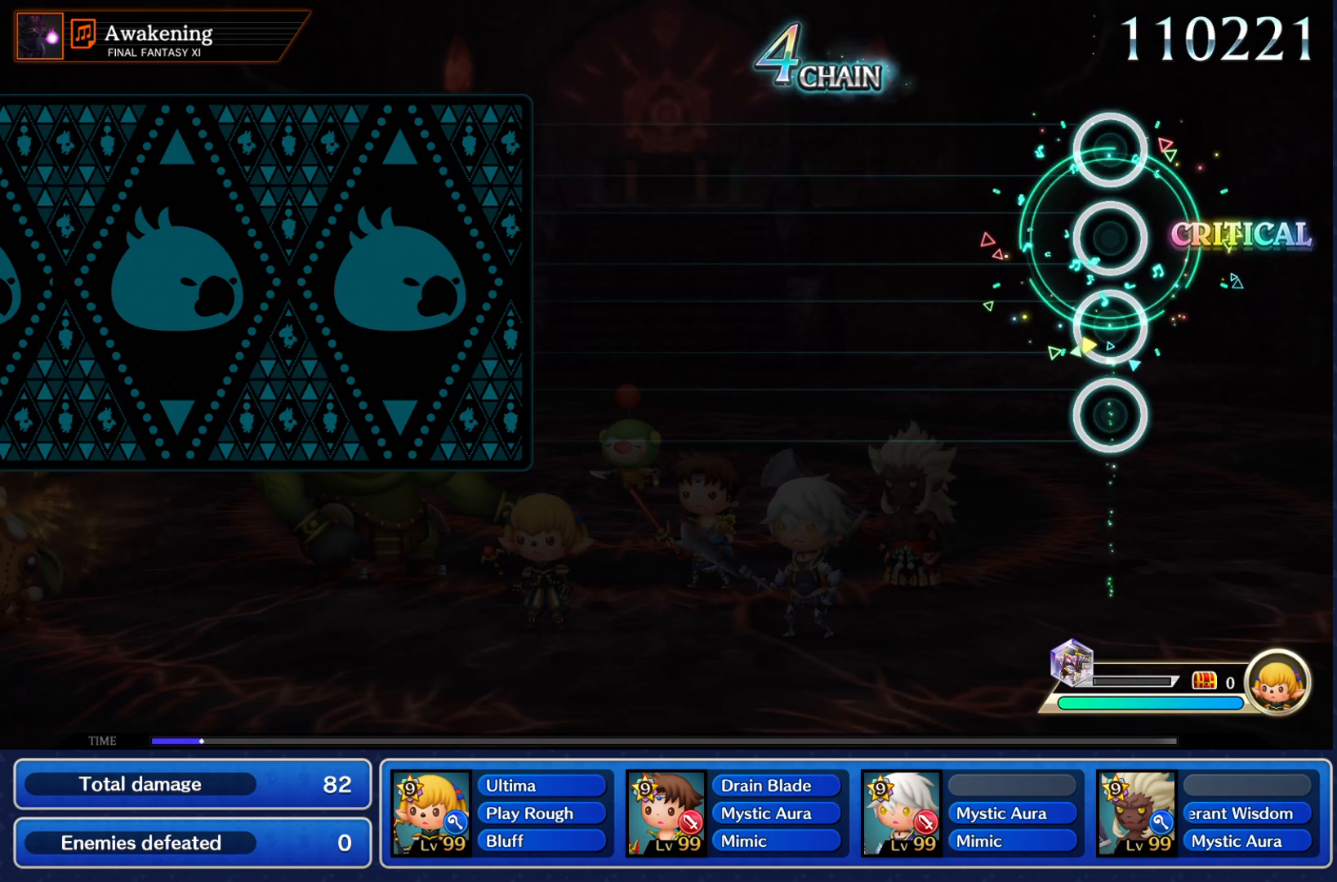
{"buttons": [], "left_stick": "center", "right_stick": "center", "events": []}
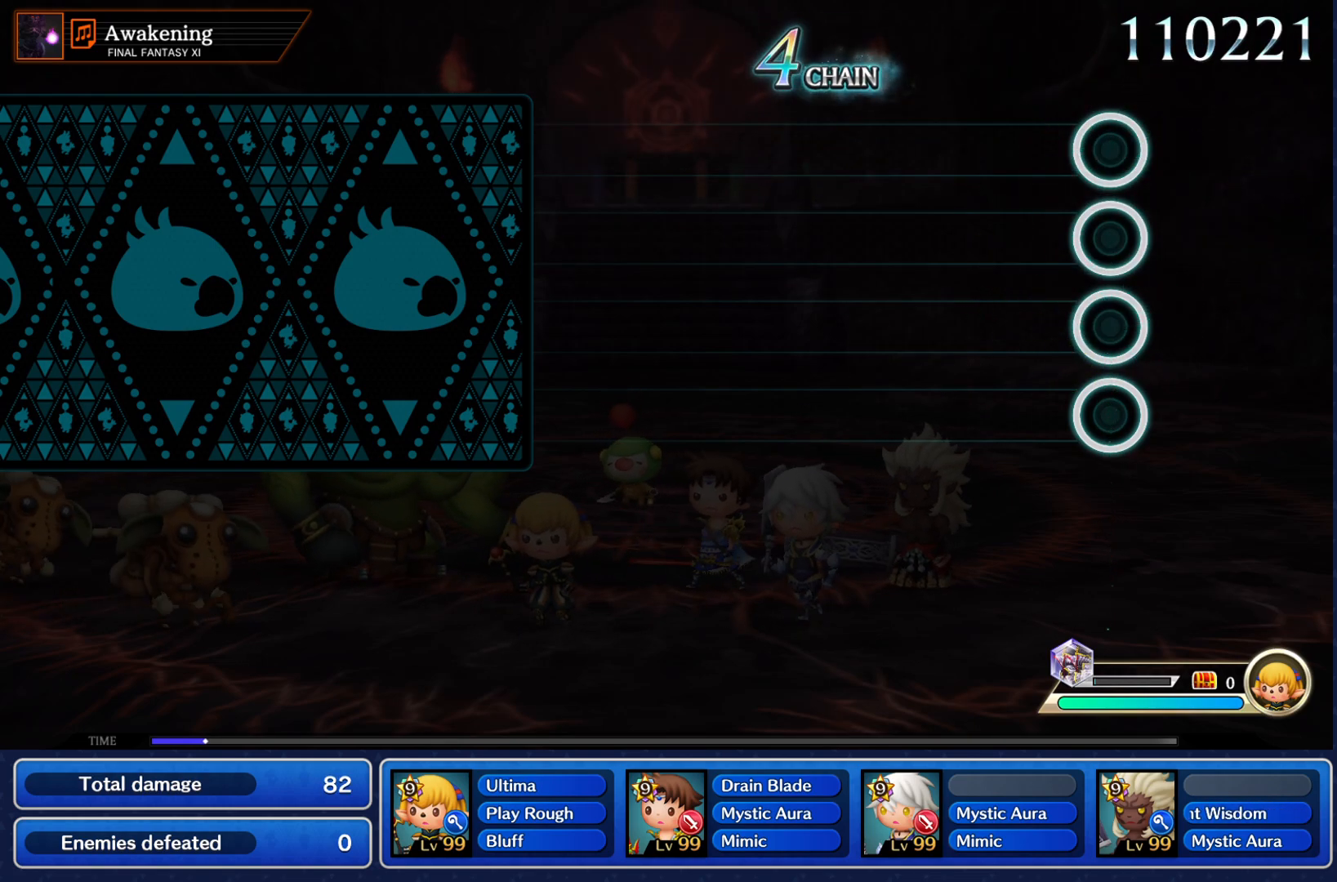
{"buttons": [], "left_stick": "center", "right_stick": "center", "events": []}
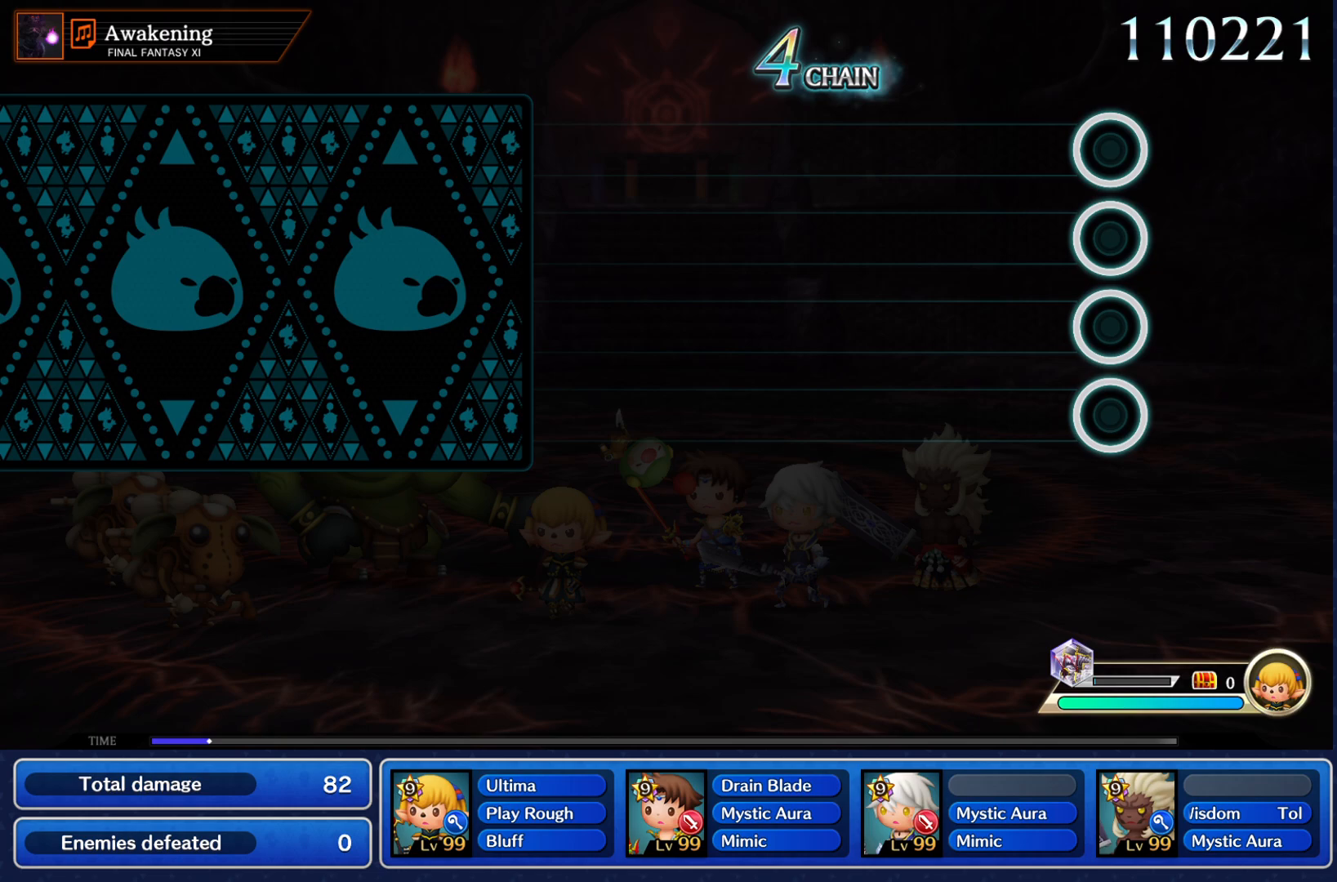
{"buttons": [], "left_stick": "center", "right_stick": "center", "events": []}
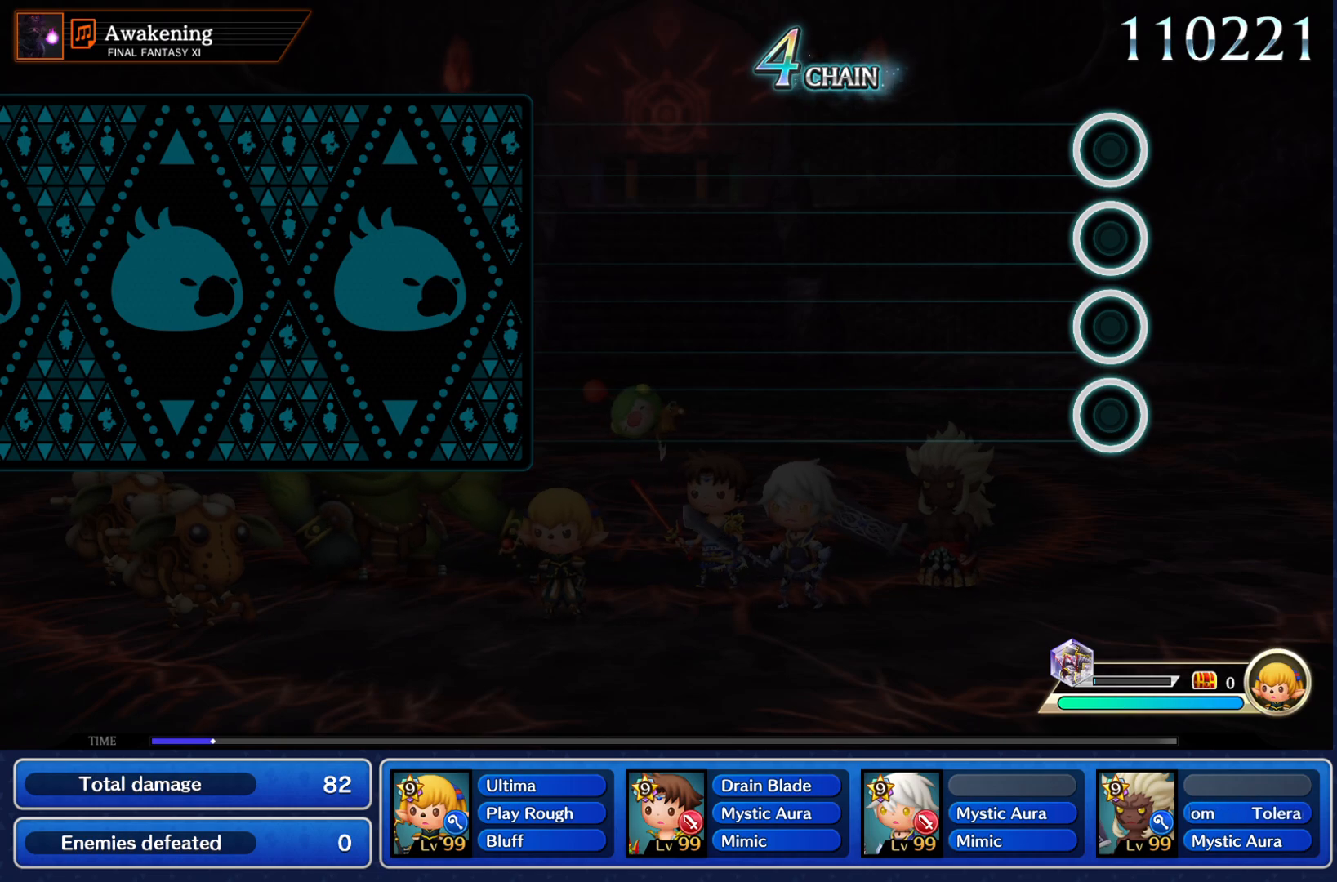
{"buttons": [], "left_stick": "center", "right_stick": "center", "events": []}
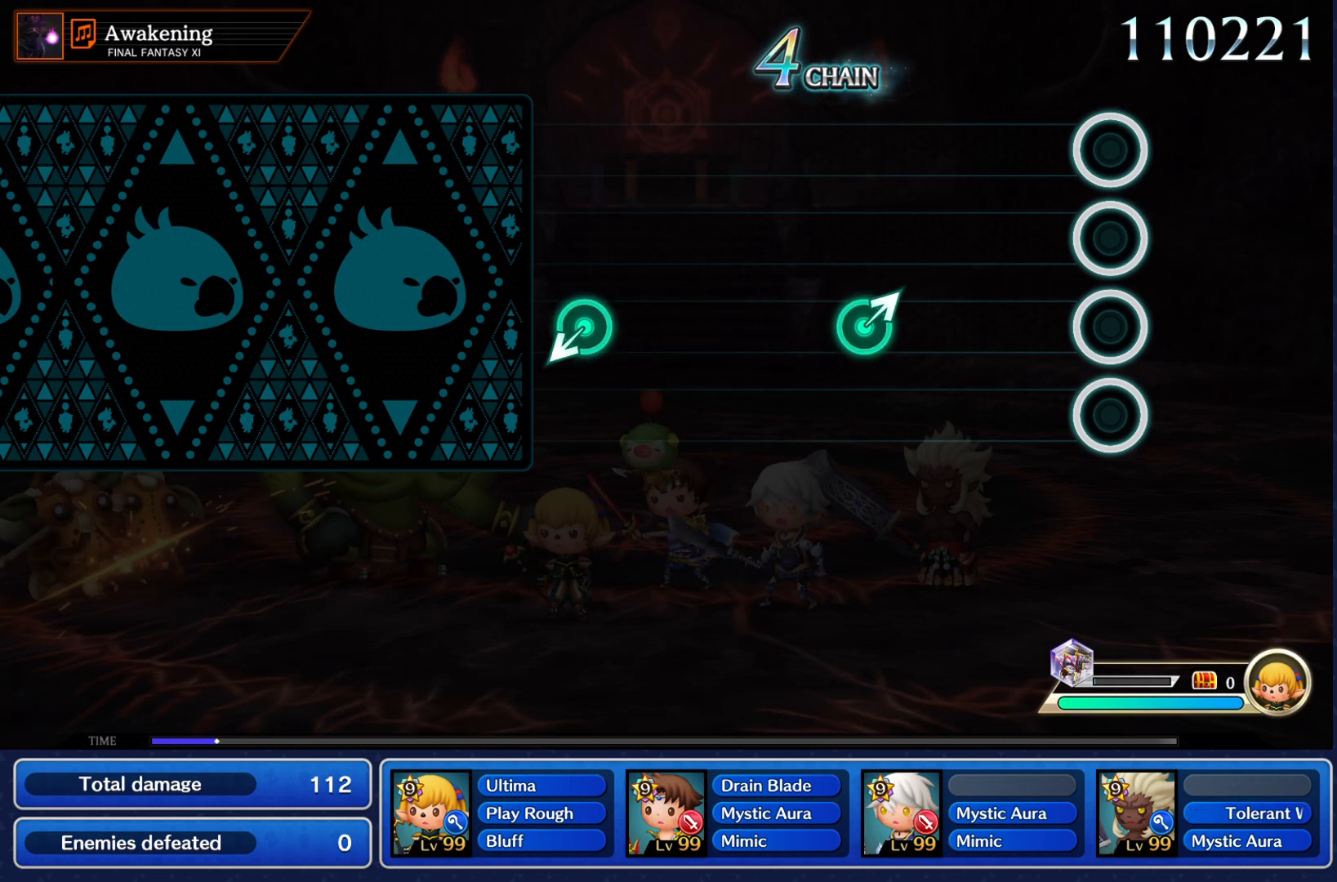
{"buttons": [], "left_stick": "up-right", "right_stick": "center", "events": [[317, "left_stick", "up-right"]]}
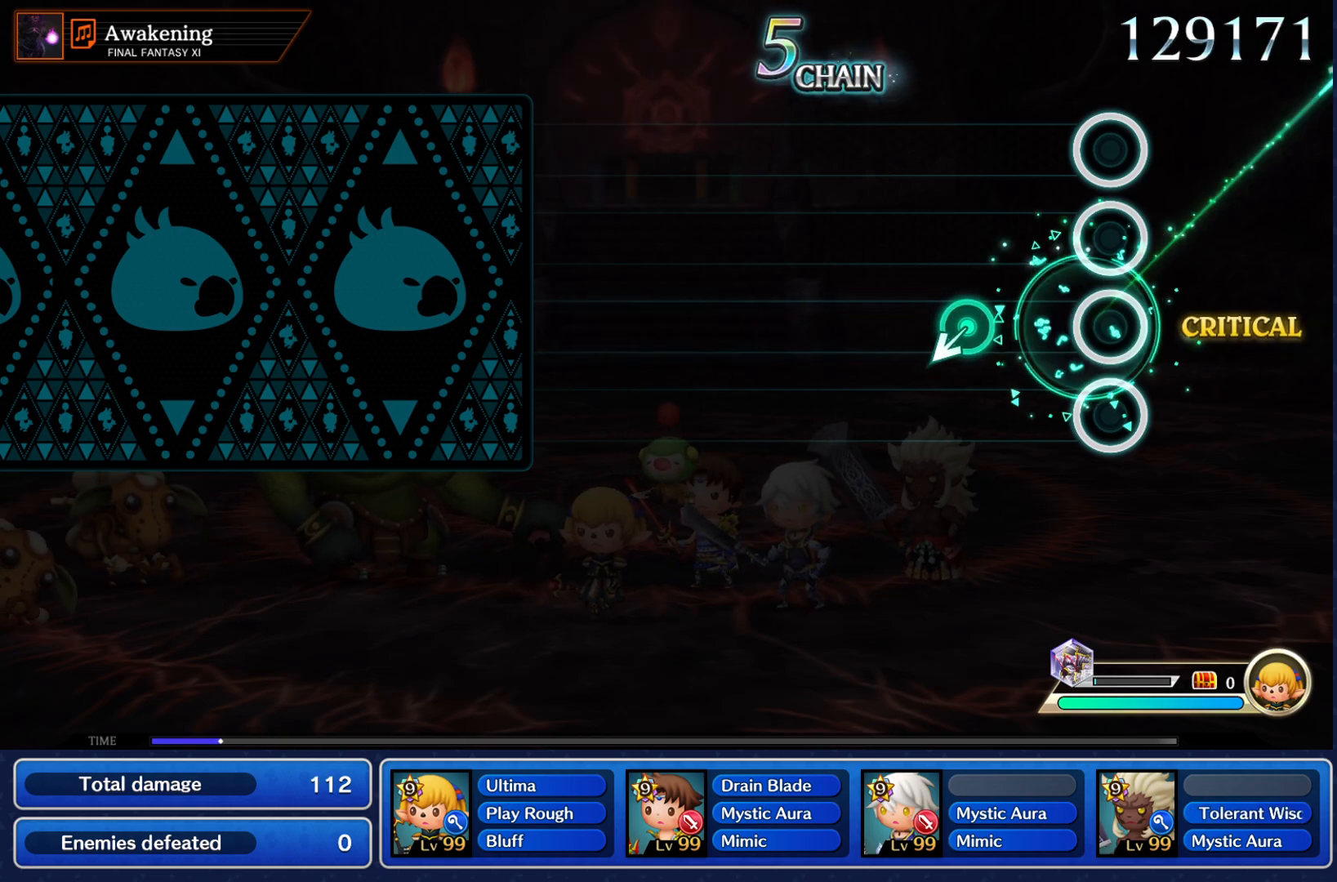
{"buttons": [], "left_stick": "center", "right_stick": "center", "events": [[17, "left_stick", "center"]]}
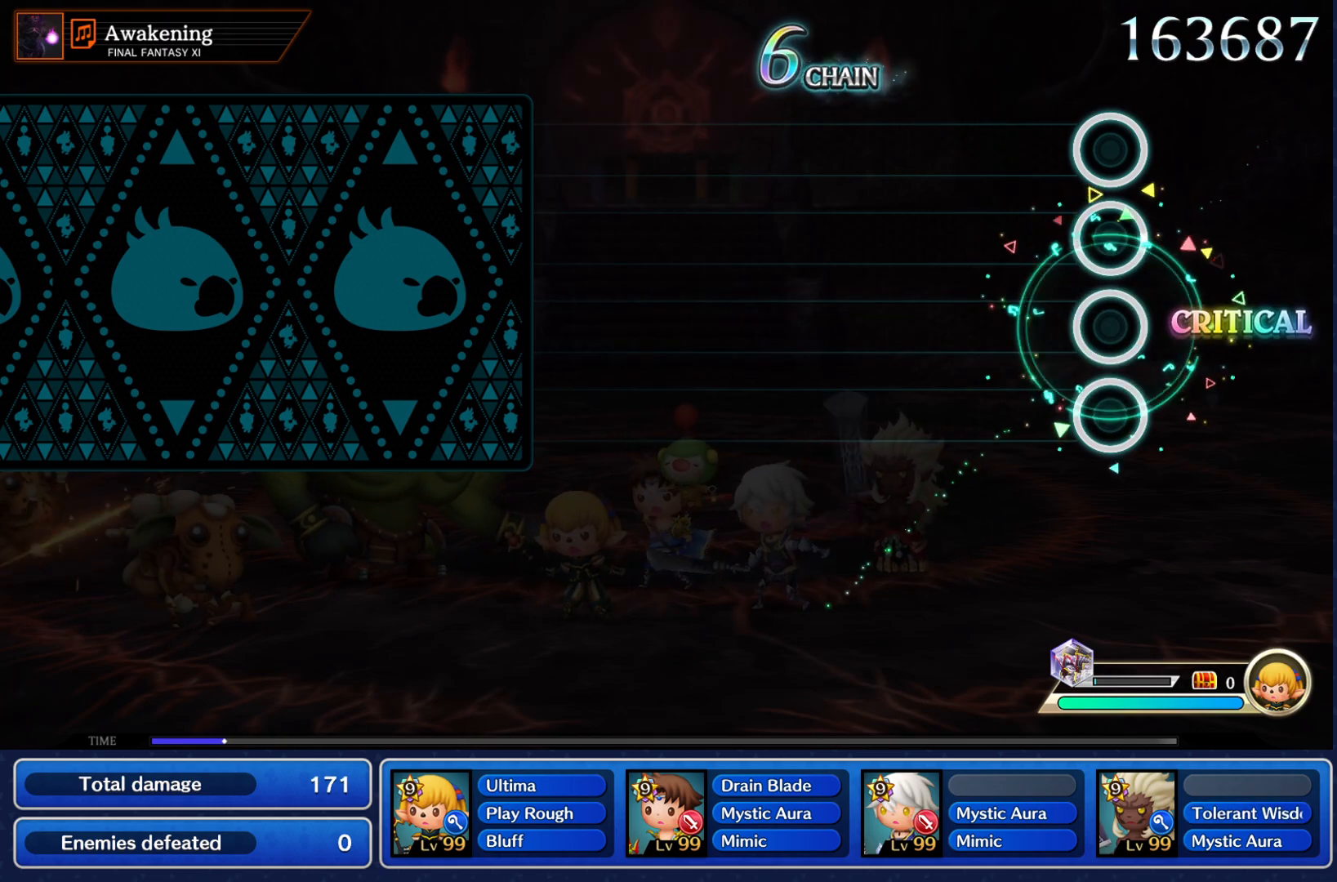
{"buttons": [], "left_stick": "center", "right_stick": "center", "events": []}
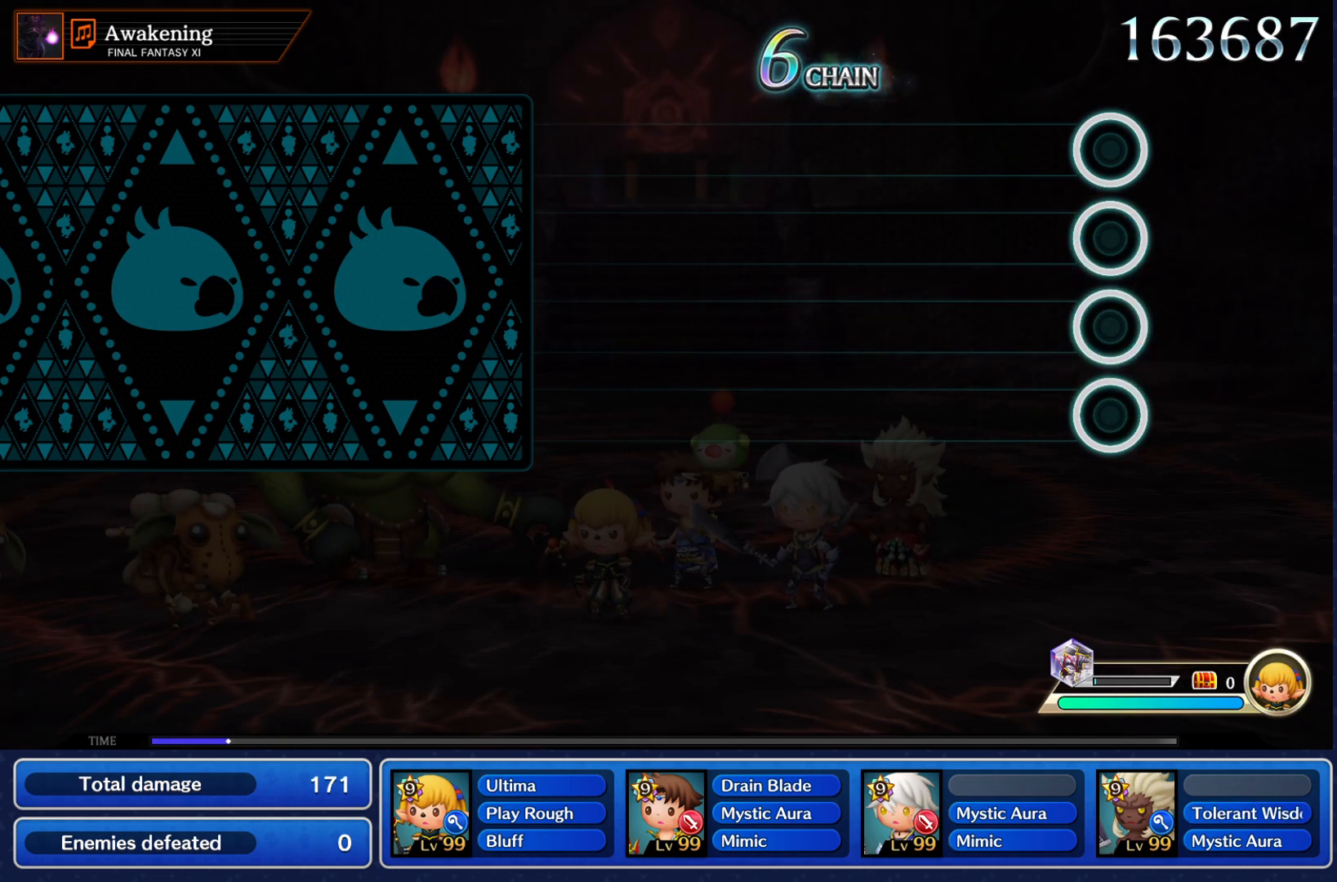
{"buttons": [], "left_stick": "center", "right_stick": "center", "events": []}
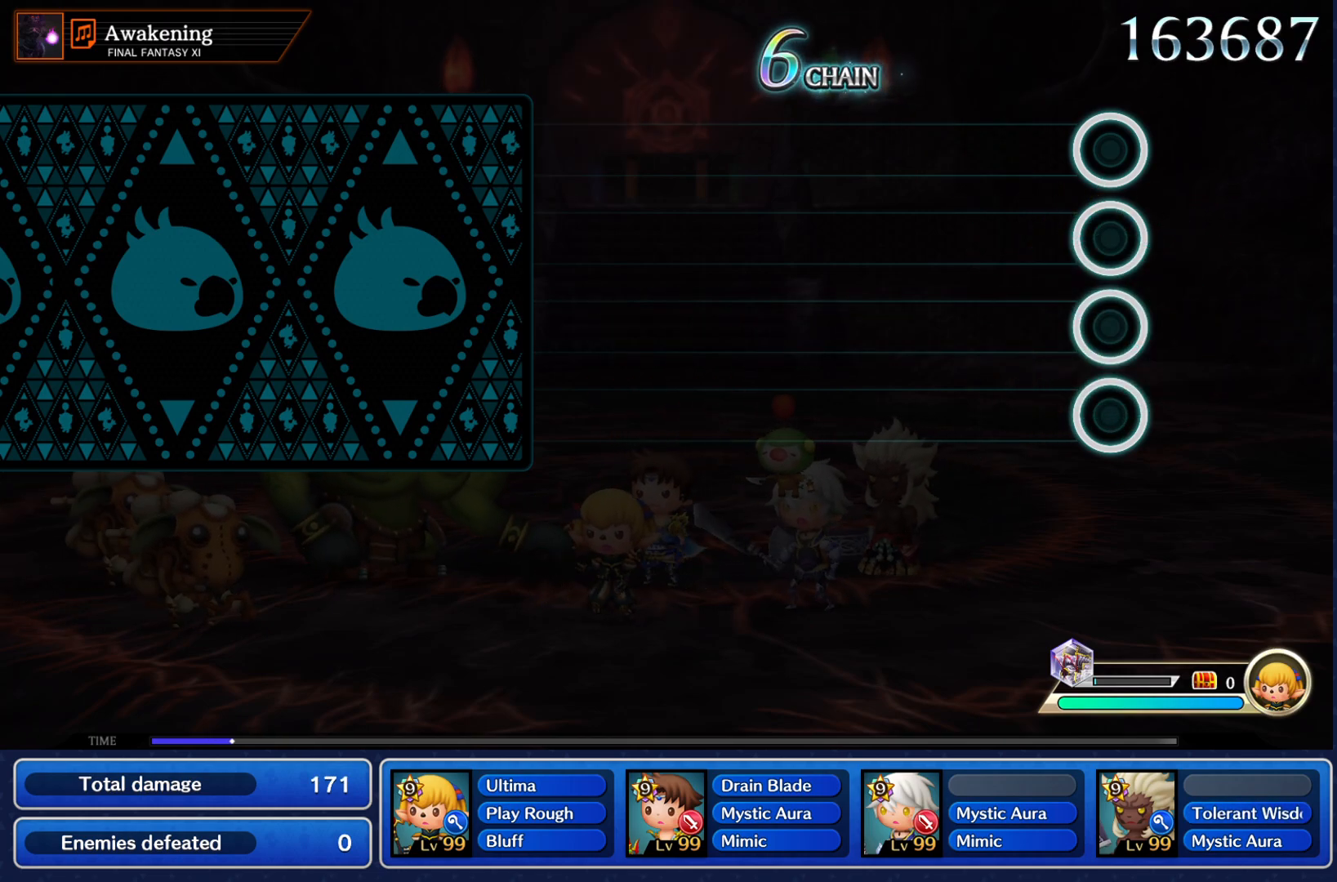
{"buttons": [], "left_stick": "center", "right_stick": "center", "events": []}
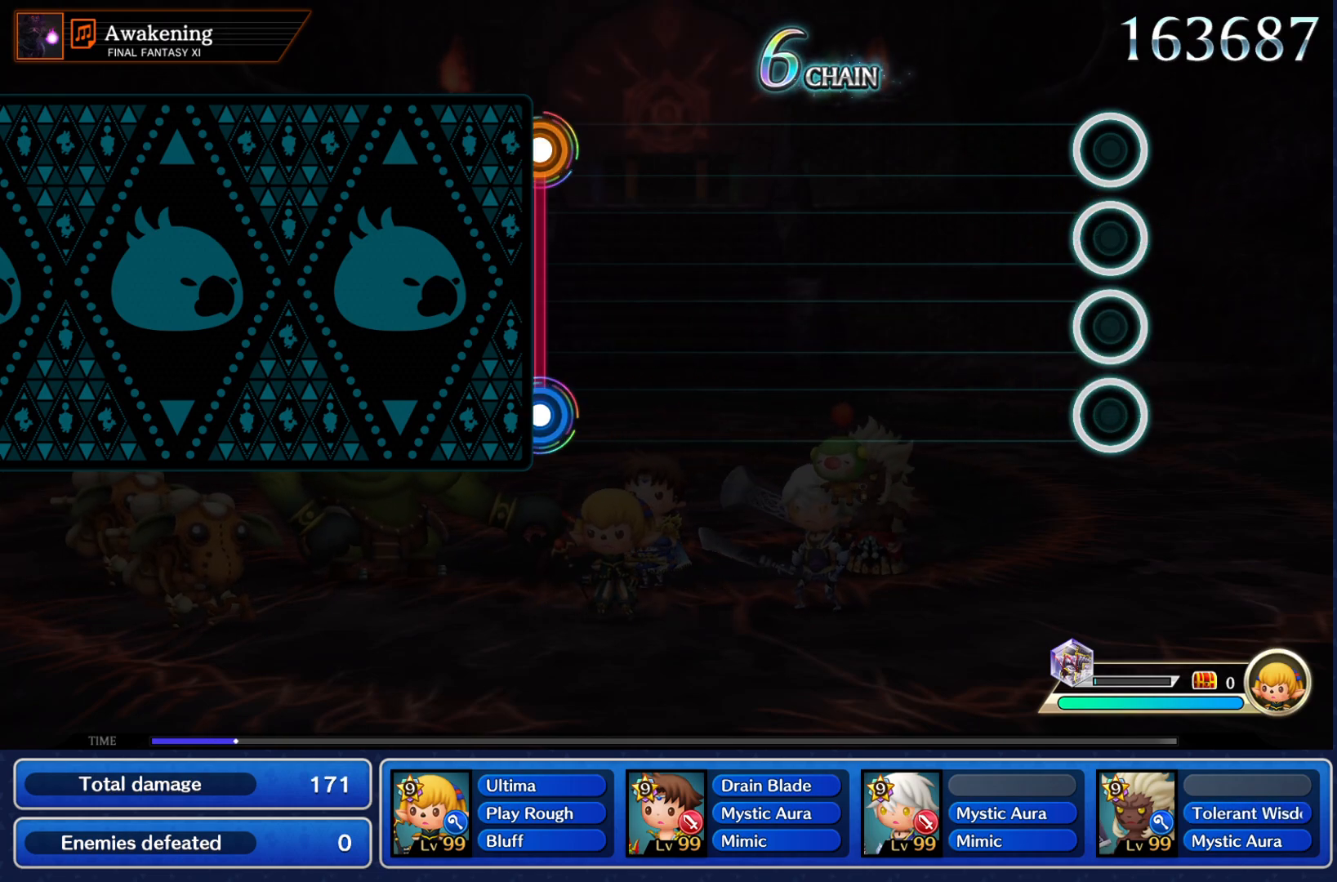
{"buttons": [], "left_stick": "center", "right_stick": "center", "events": []}
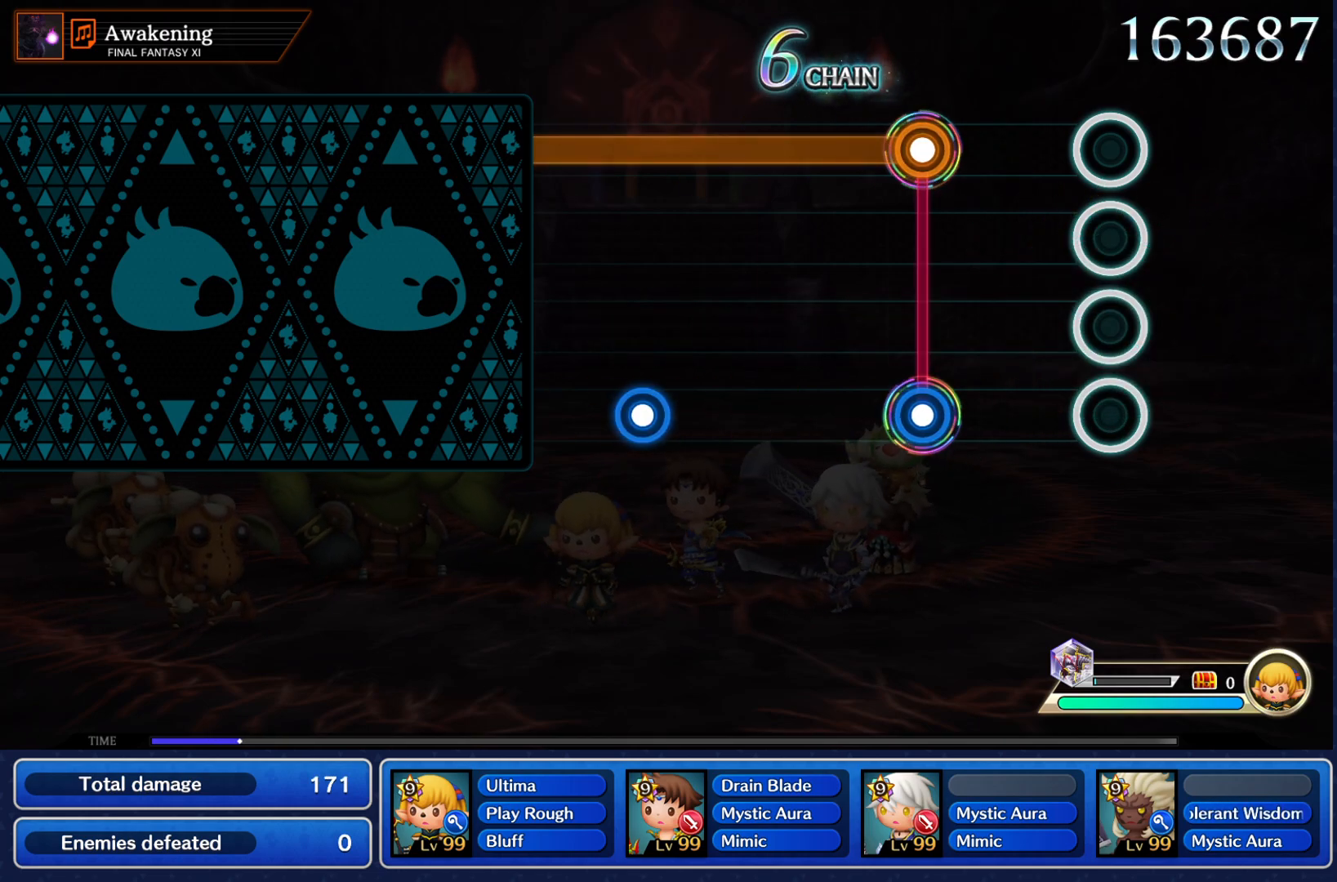
{"buttons": ["R1"], "left_stick": "center", "right_stick": "center", "events": [[267, "R1", "down"], [283, "CROSS", "down"], [384, "CROSS", "up"]]}
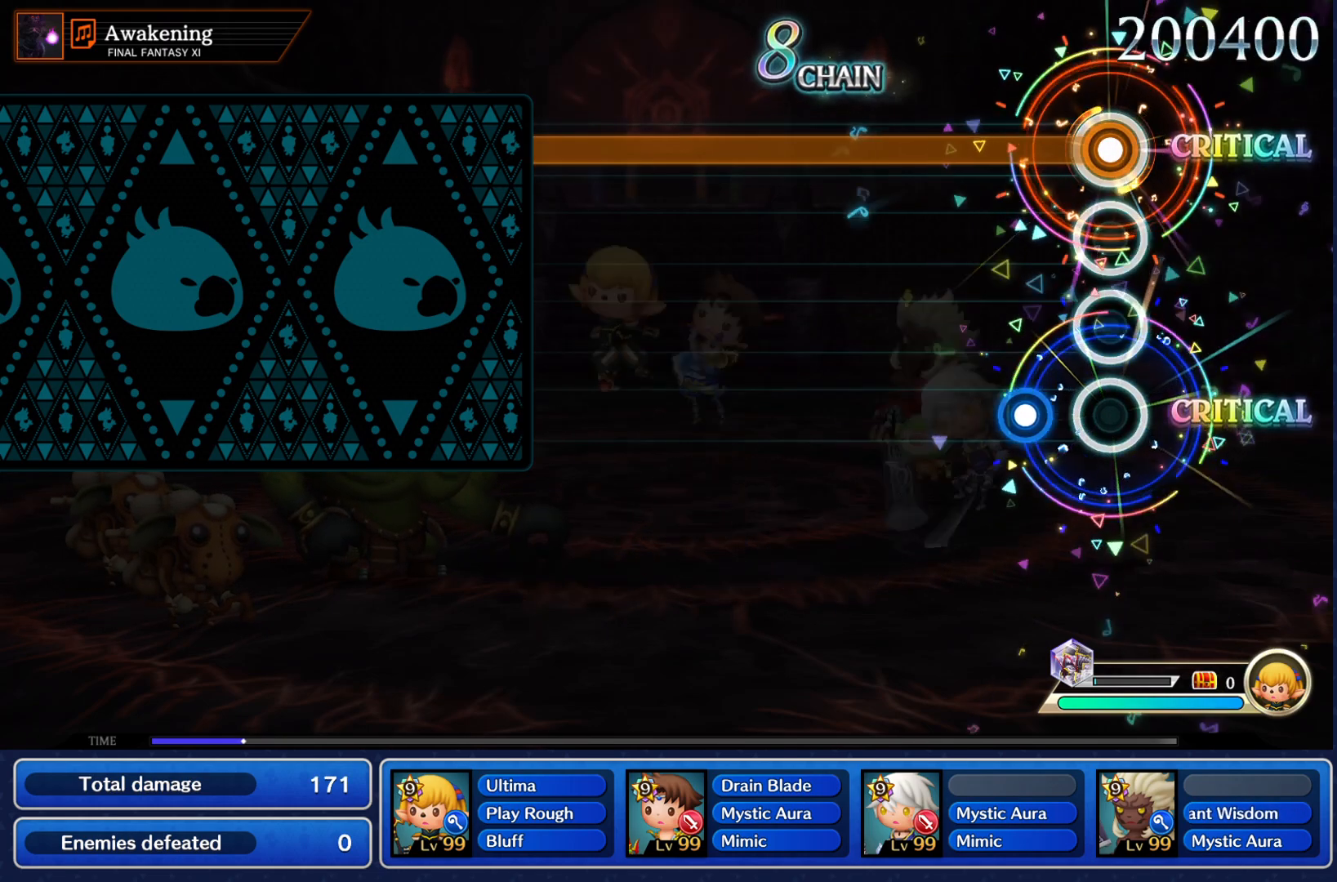
{"buttons": ["R1"], "left_stick": "center", "right_stick": "center", "events": [[150, "CROSS", "down"], [234, "CROSS", "up"]]}
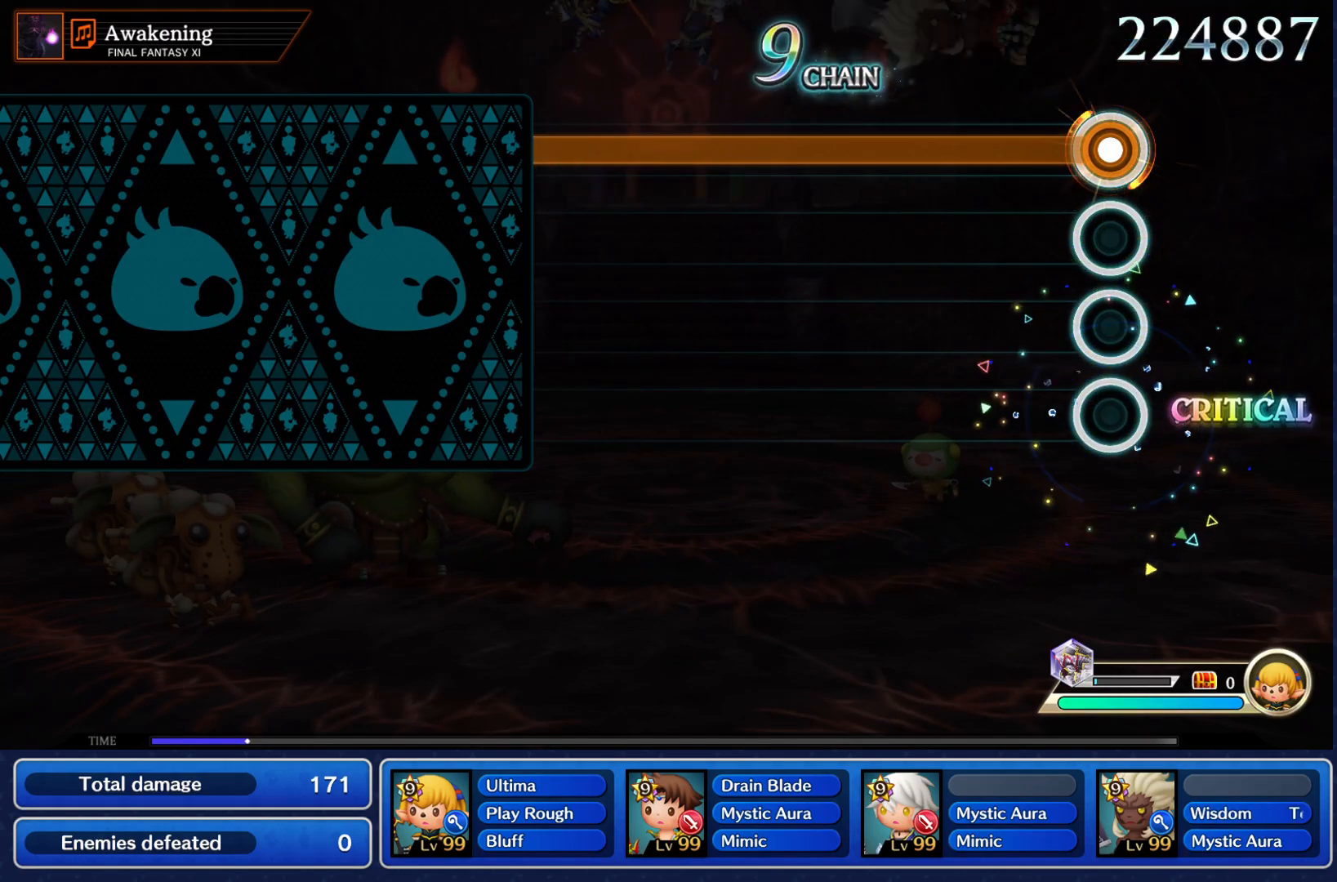
{"buttons": ["R1"], "left_stick": "center", "right_stick": "center", "events": []}
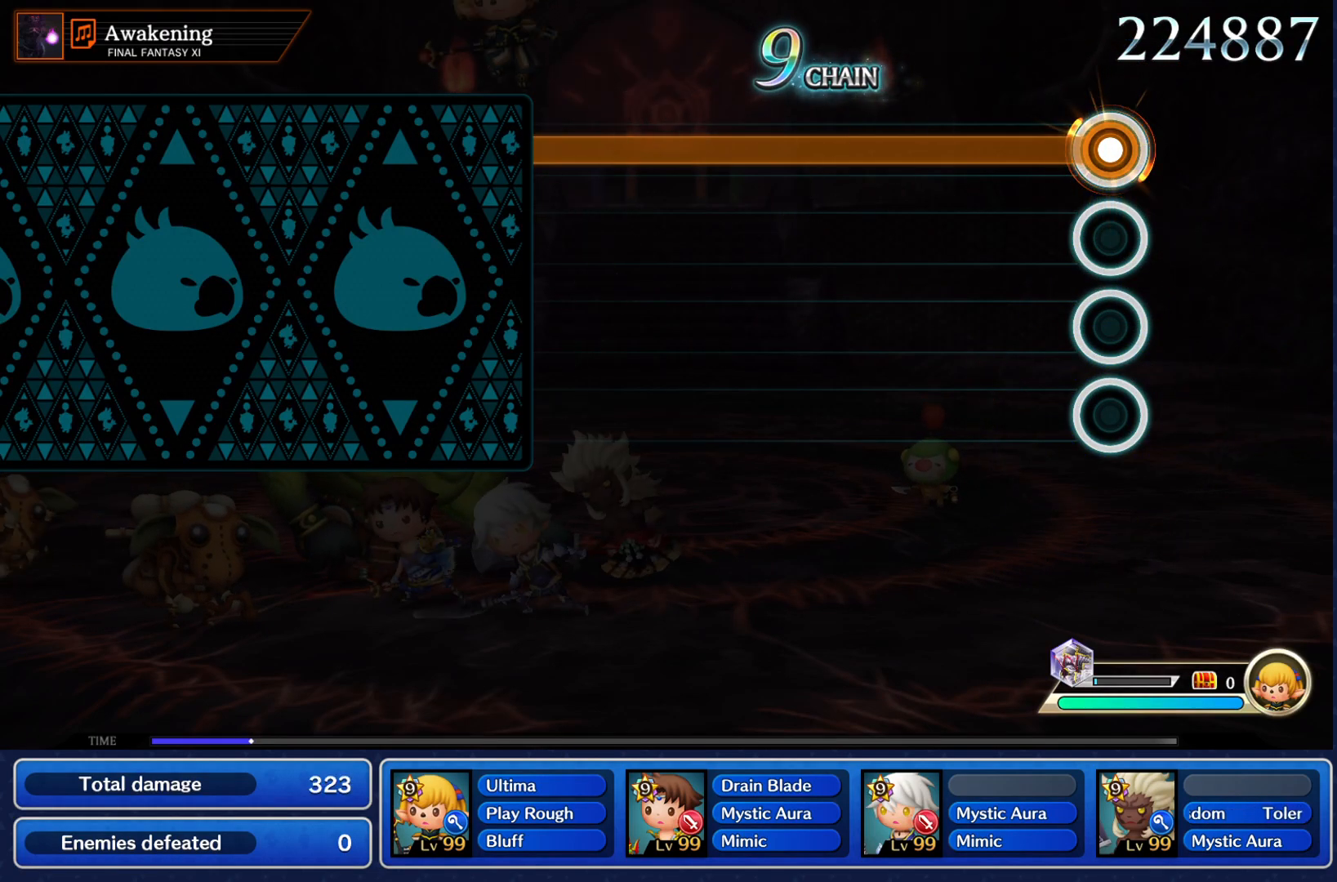
{"buttons": ["R1"], "left_stick": "center", "right_stick": "center", "events": []}
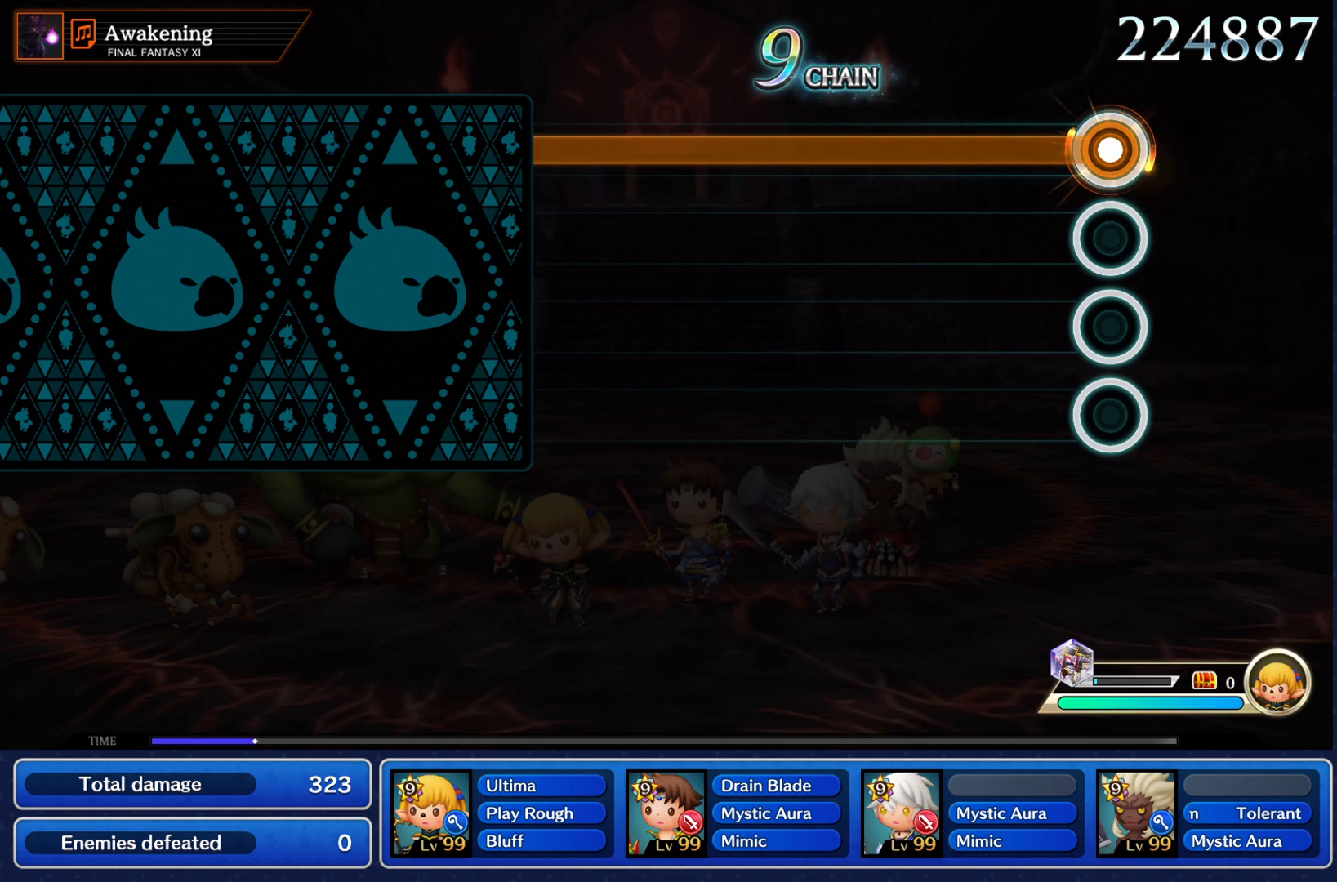
{"buttons": ["R1"], "left_stick": "center", "right_stick": "center", "events": []}
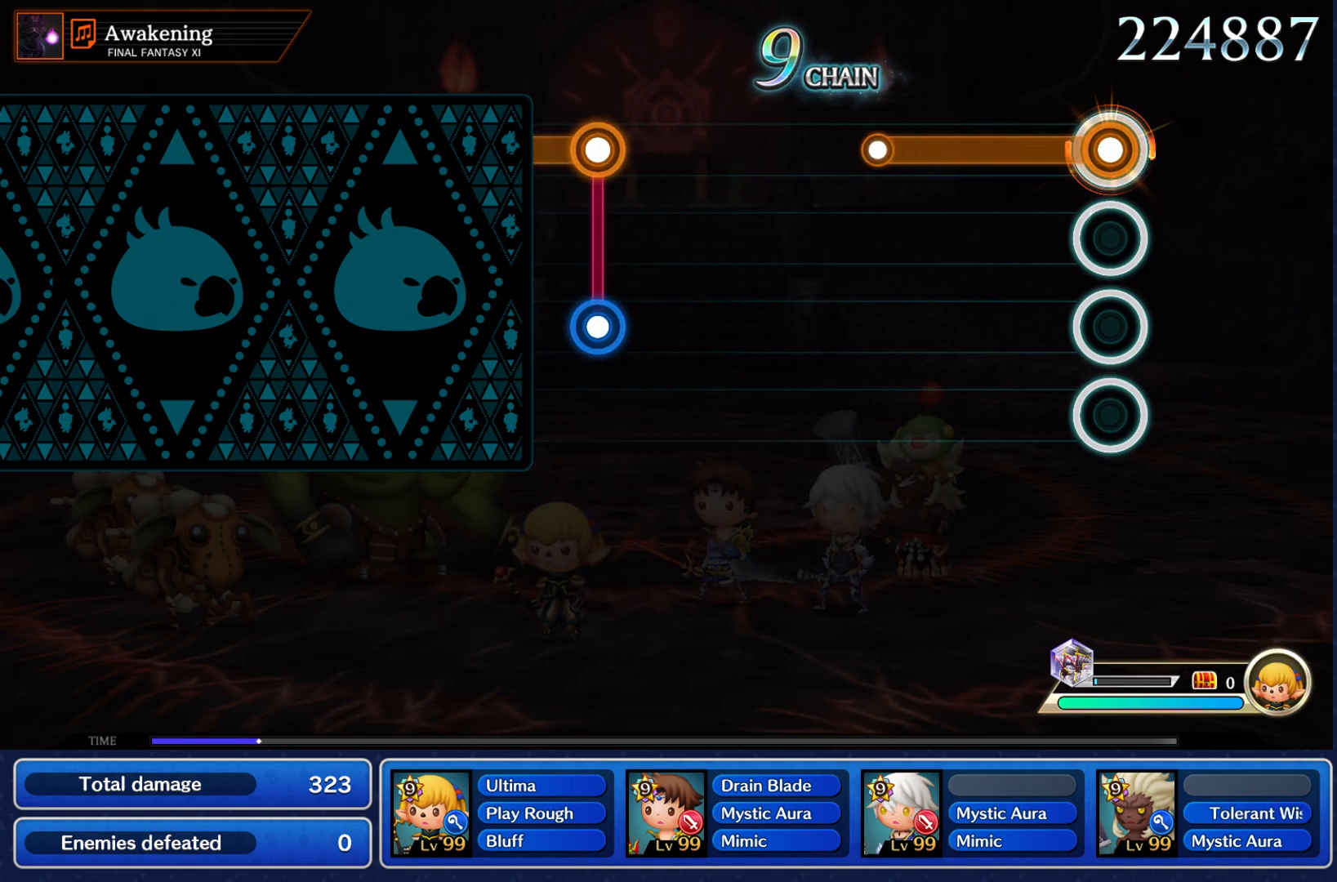
{"buttons": [], "left_stick": "center", "right_stick": "center", "events": [[334, "R1", "up"]]}
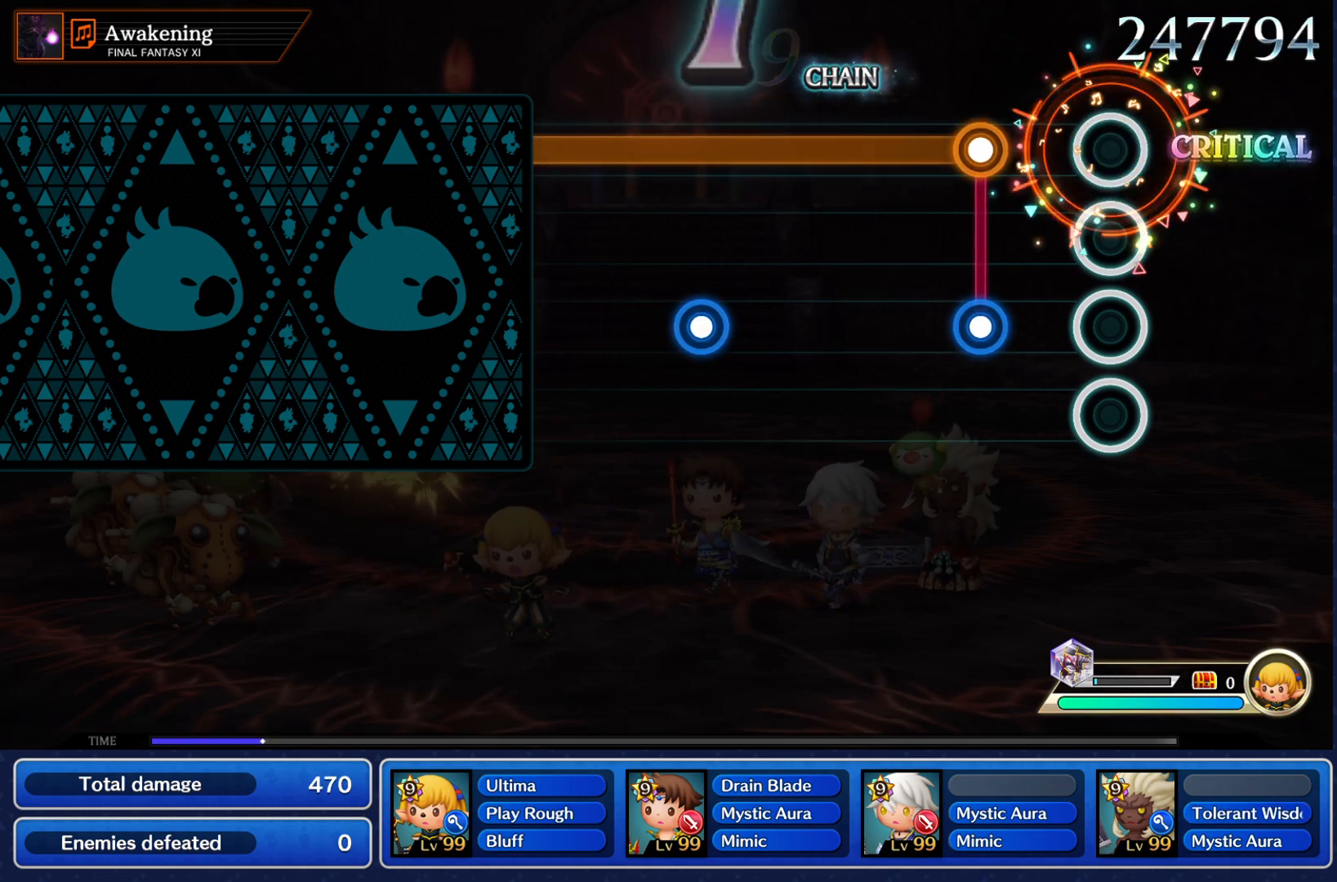
{"buttons": ["R1"], "left_stick": "center", "right_stick": "center", "events": [[200, "CROSS", "down"], [200, "R1", "down"], [400, "CROSS", "up"]]}
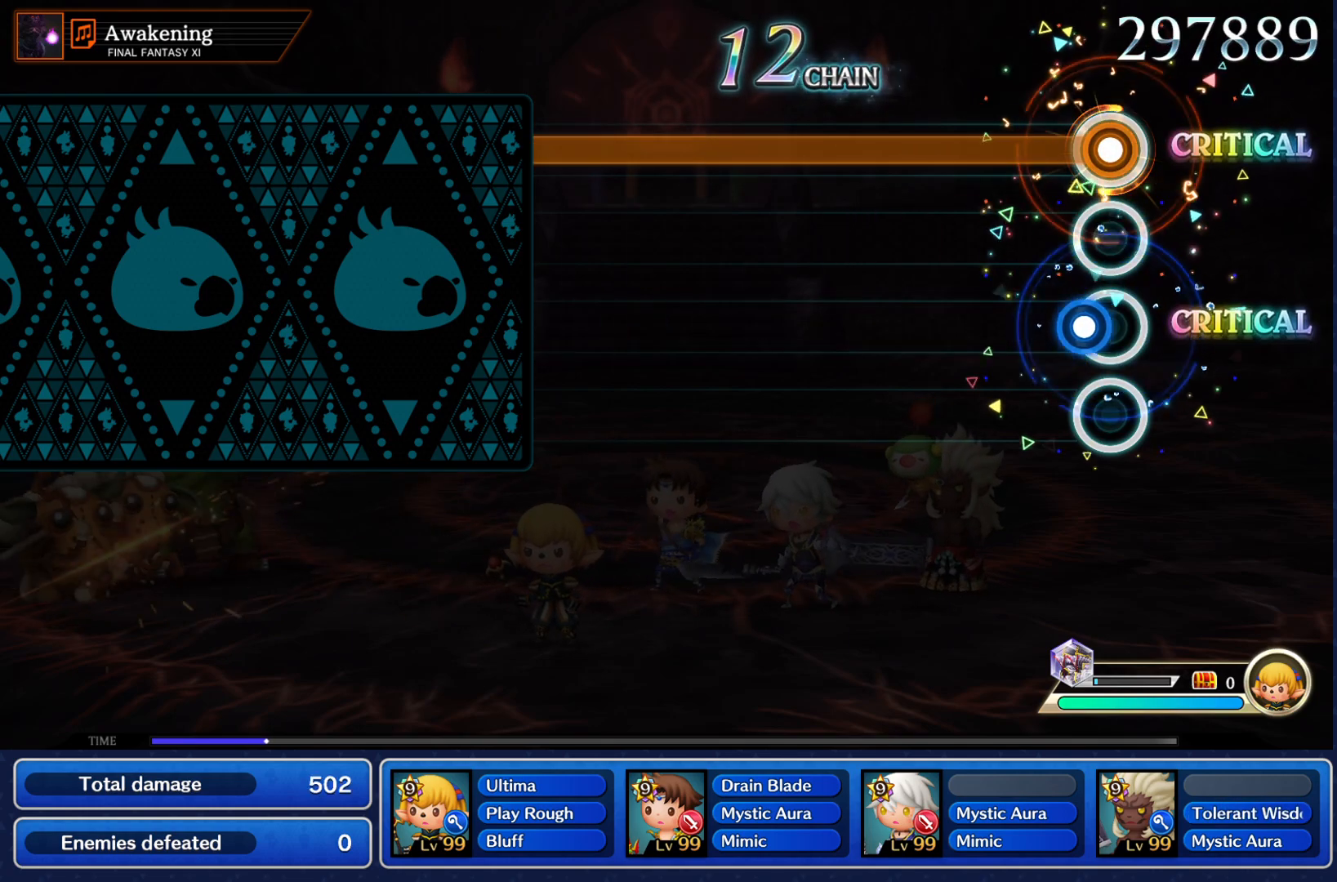
{"buttons": ["R1"], "left_stick": "center", "right_stick": "center", "events": [[84, "CROSS", "down"], [167, "CROSS", "up"]]}
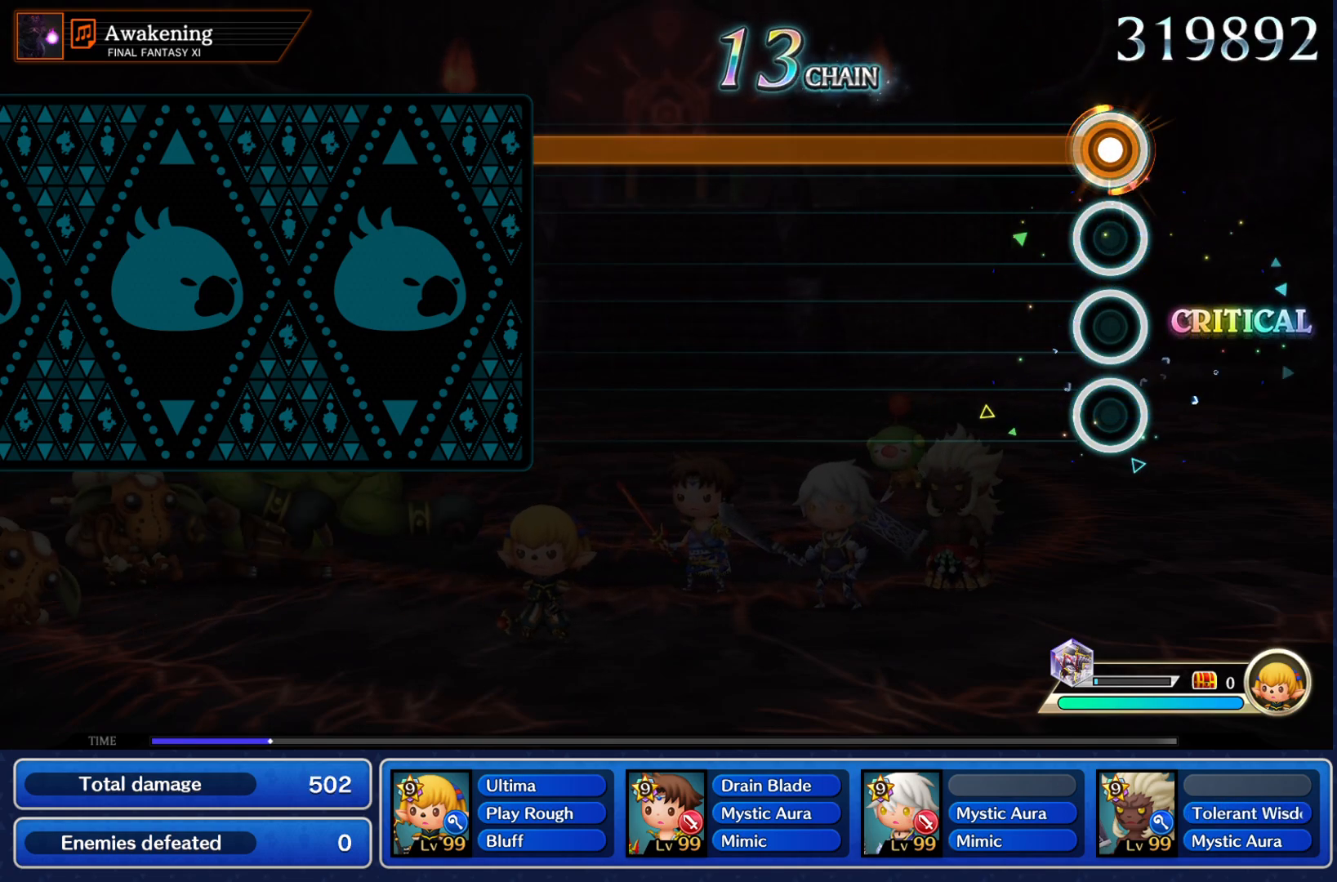
{"buttons": ["R1"], "left_stick": "center", "right_stick": "center", "events": []}
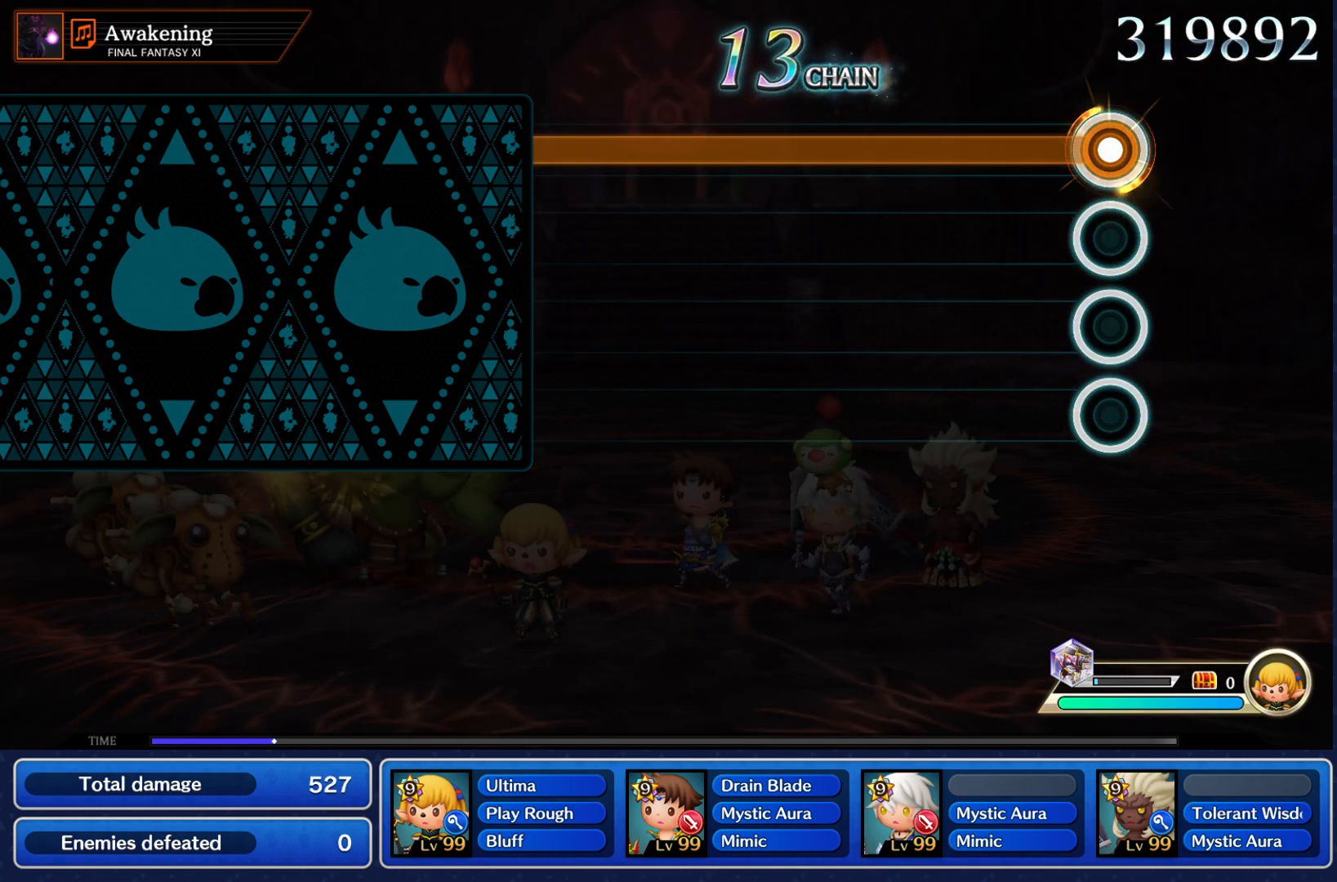
{"buttons": ["R1"], "left_stick": "center", "right_stick": "center", "events": []}
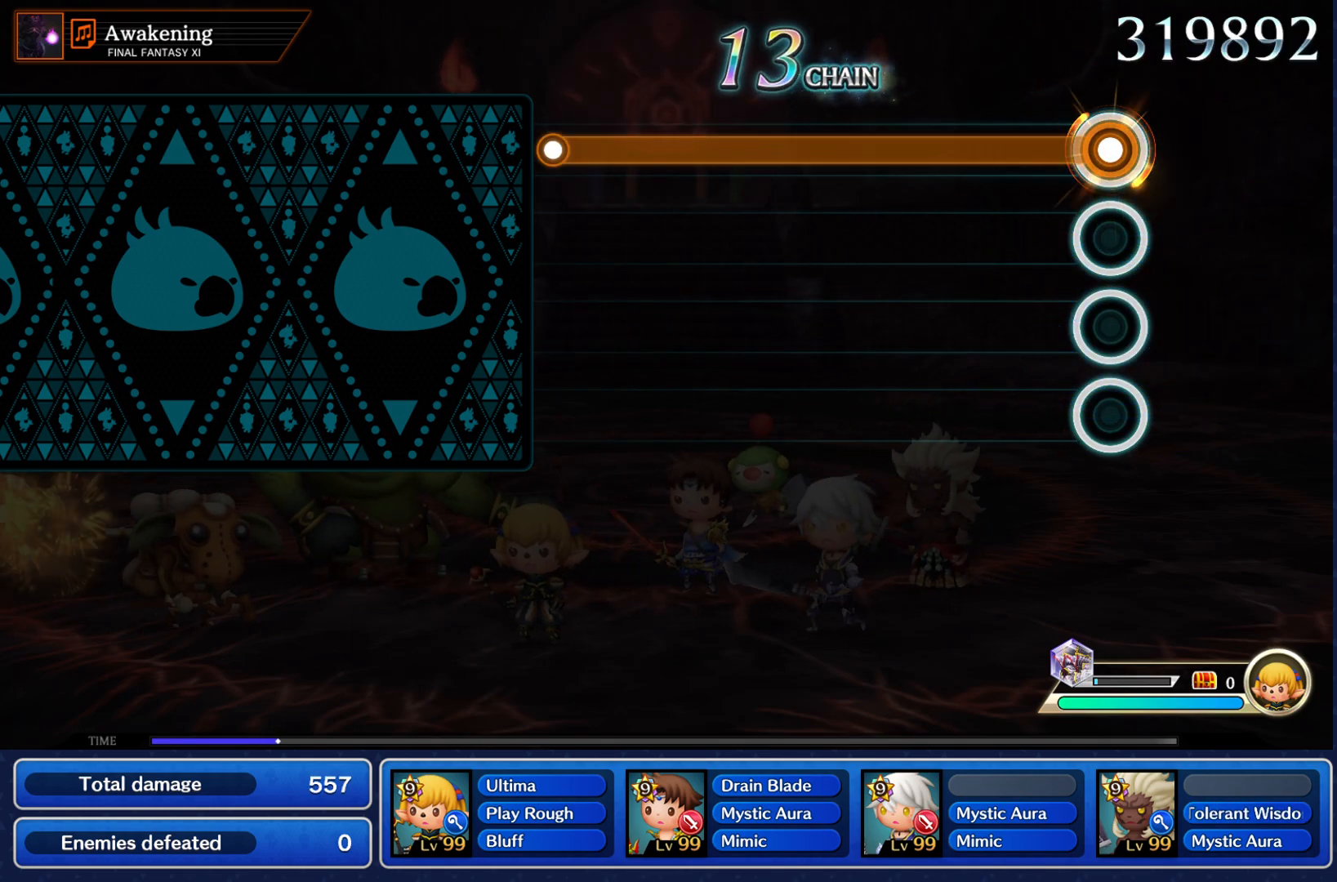
{"buttons": ["R1"], "left_stick": "center", "right_stick": "center", "events": []}
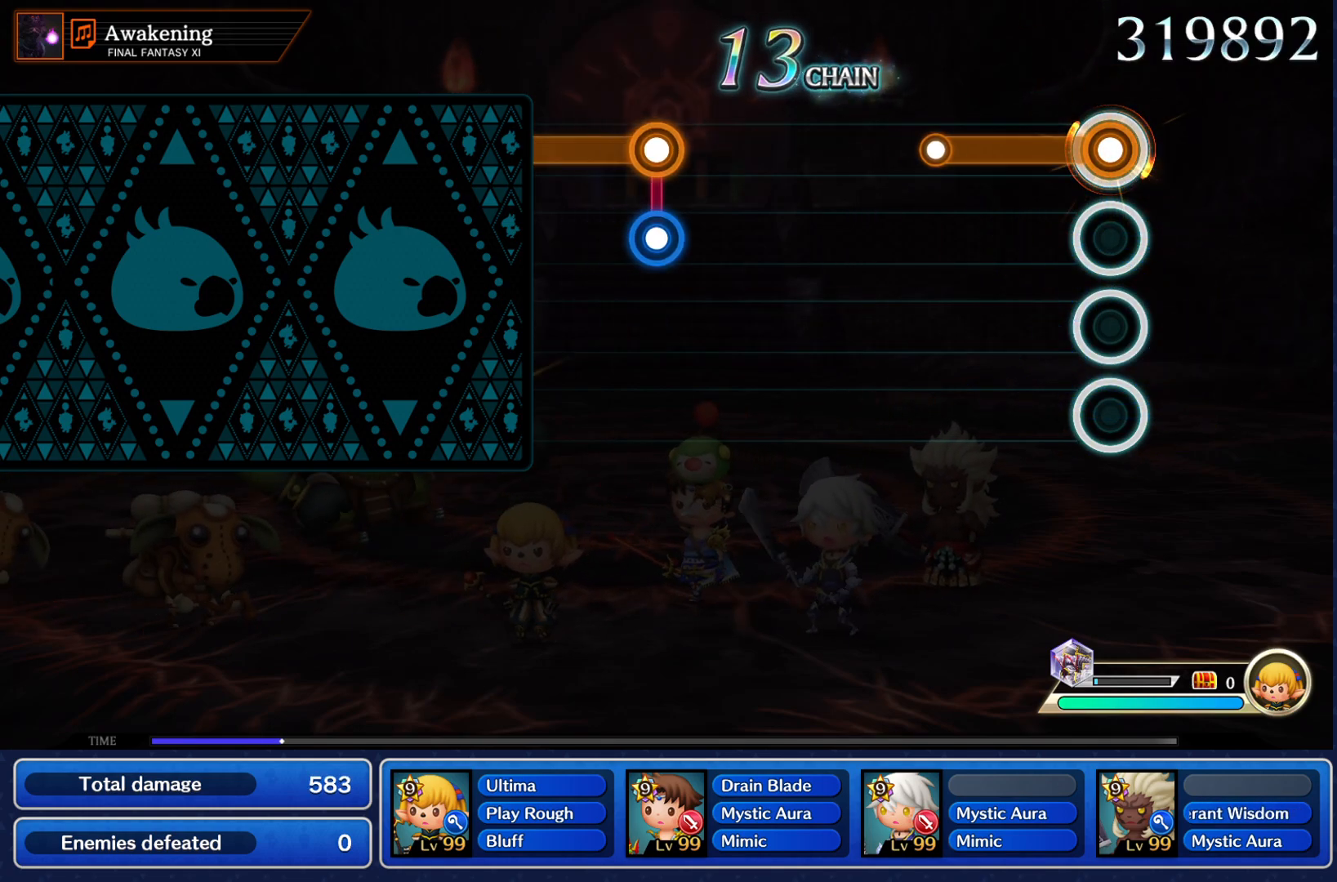
{"buttons": [], "left_stick": "center", "right_stick": "center", "events": [[251, "R1", "up"]]}